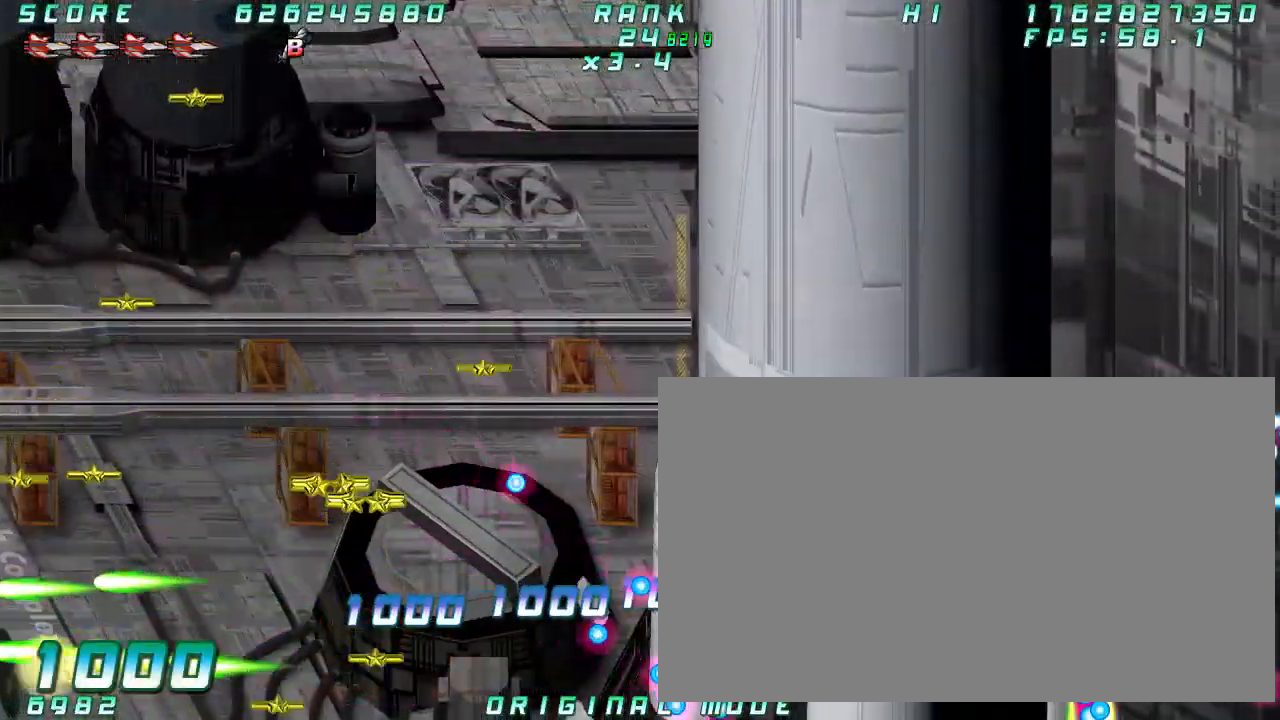
Gameplay with a controller (arcade stick); each line is a JSON object with the inputs held at the frame after it (dt_ms = milliseconds from this image to that frame). "button_events" lists button changes between this image and that frame as [ms after this image, input, new state], when the widget could be followed in between (sticks are given only as held states). Not read: L3 R3 other_buttons.
{"dt_ms": 1000, "buttons": [], "left_stick": "left"}
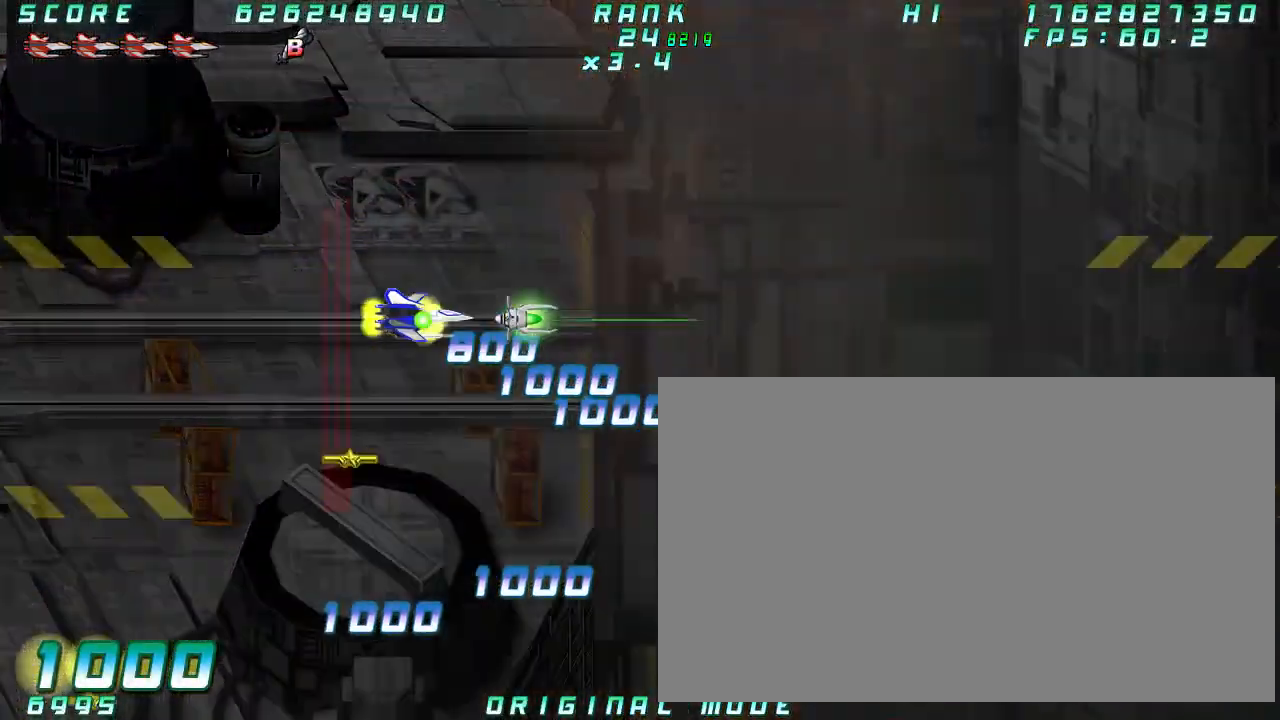
{"dt_ms": 500, "buttons": [], "left_stick": "center", "button_events": []}
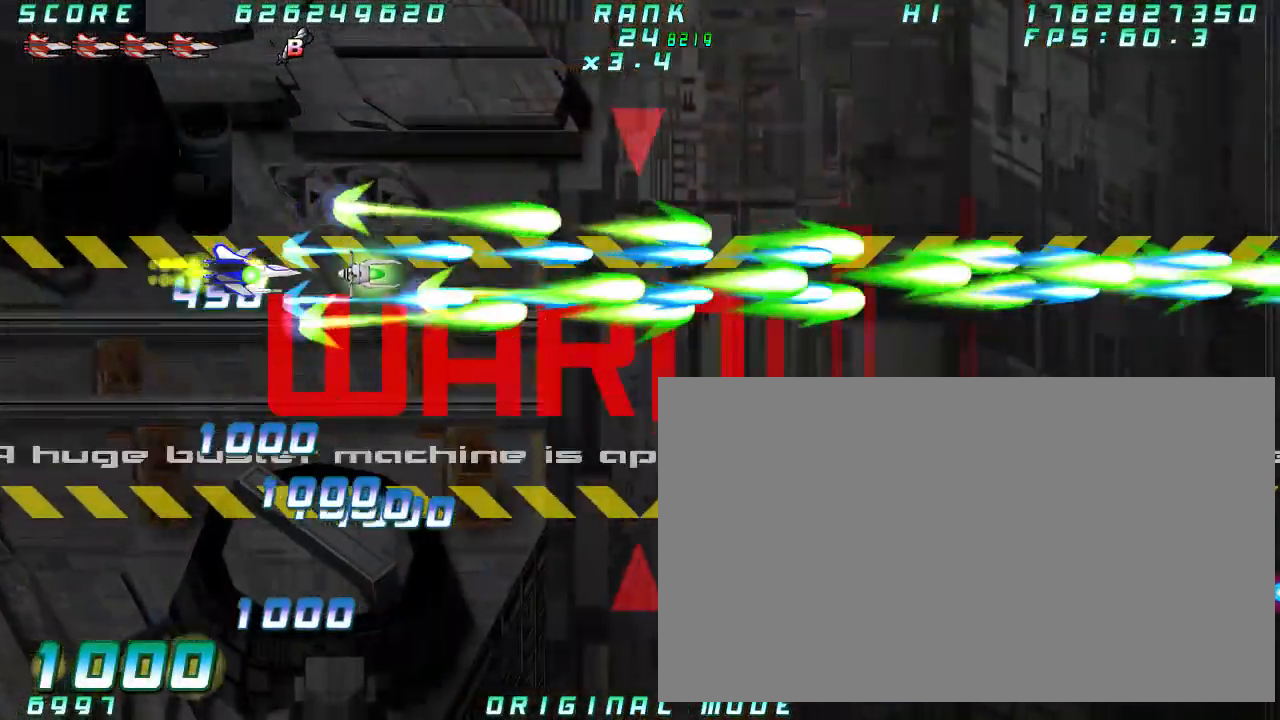
{"dt_ms": 500, "buttons": [], "left_stick": "right", "button_events": []}
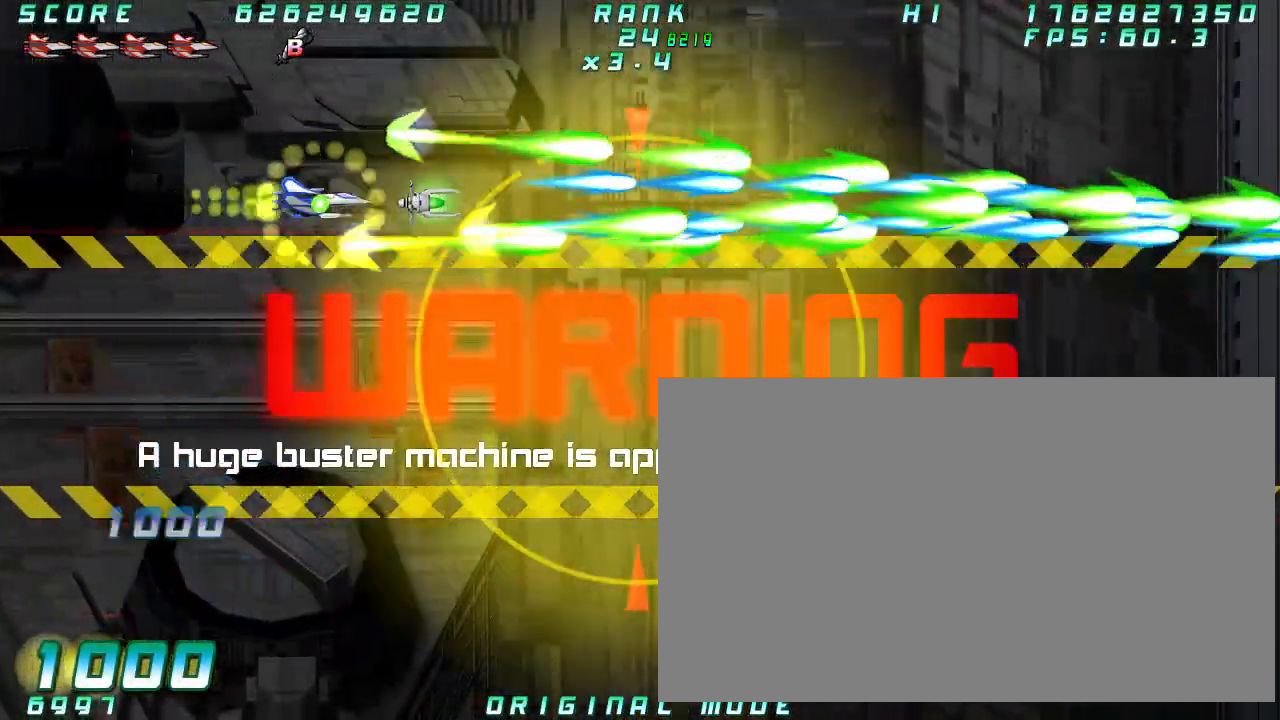
{"dt_ms": 500, "buttons": [], "left_stick": "center", "button_events": []}